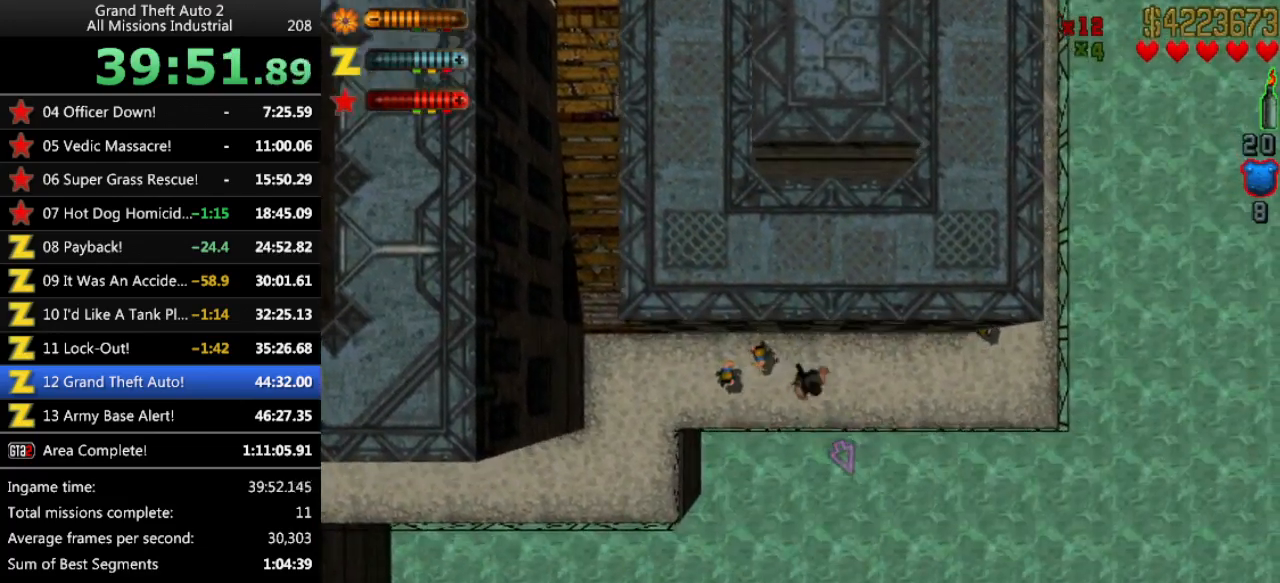
Gameplay with keyboard; each line is a JSON object with the keys held at the frame after it. "events" lists presses ("down") and releases ("up") of "alt", "c", "ctrl", "down", "left", "return", "right", "space", "up", "x" and "y" between this image and that frame as [ms after this image, input, new state], when the widget could be followed in between. No other keys are recorded. Mouse input is not recorded.
{"keys": [], "events": [[33, "ctrl", "down"], [83, "ctrl", "up"], [216, "ctrl", "down"], [216, "left", "down"], [266, "ctrl", "up"], [316, "left", "up"], [350, "ctrl", "down"], [450, "ctrl", "up"]]}
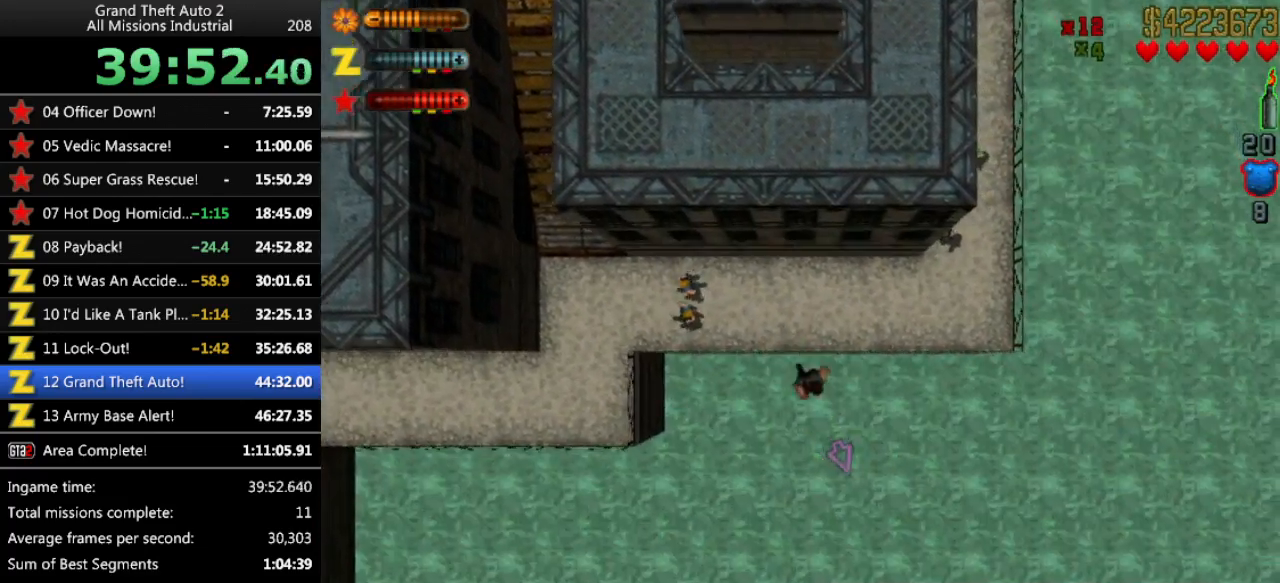
{"keys": ["ctrl"], "events": [[50, "ctrl", "down"], [133, "ctrl", "up"], [233, "ctrl", "down"], [316, "ctrl", "up"], [416, "ctrl", "down"]]}
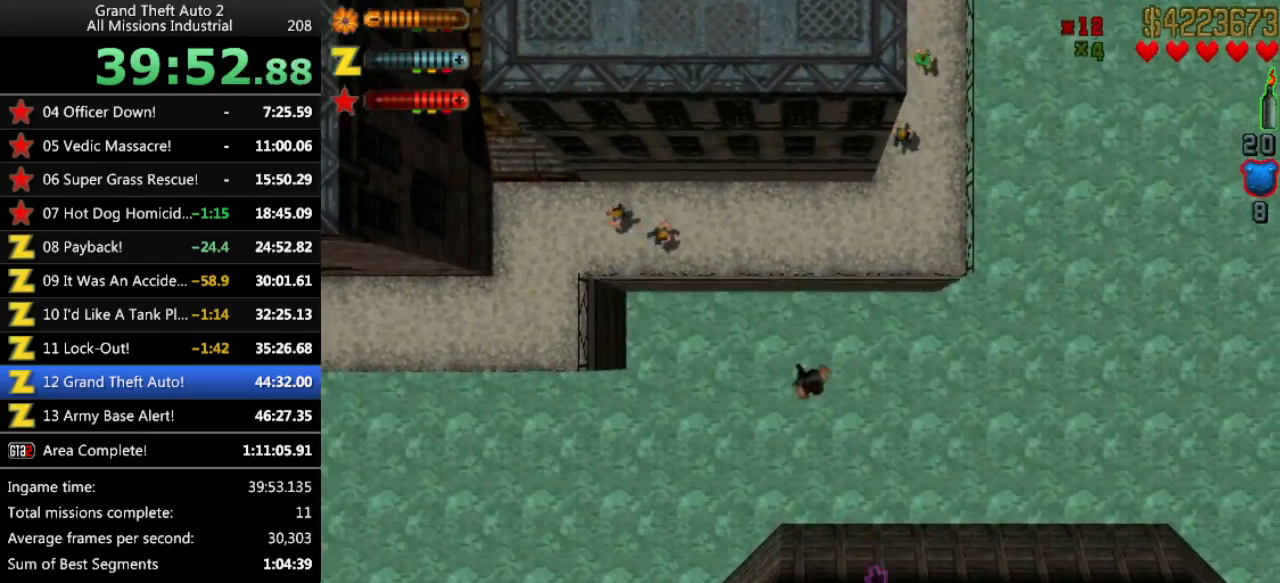
{"keys": ["ctrl"], "events": [[16, "ctrl", "up"], [100, "ctrl", "down"], [150, "ctrl", "up"], [150, "right", "down"], [283, "ctrl", "down"], [283, "right", "up"], [333, "ctrl", "up"], [483, "ctrl", "down"]]}
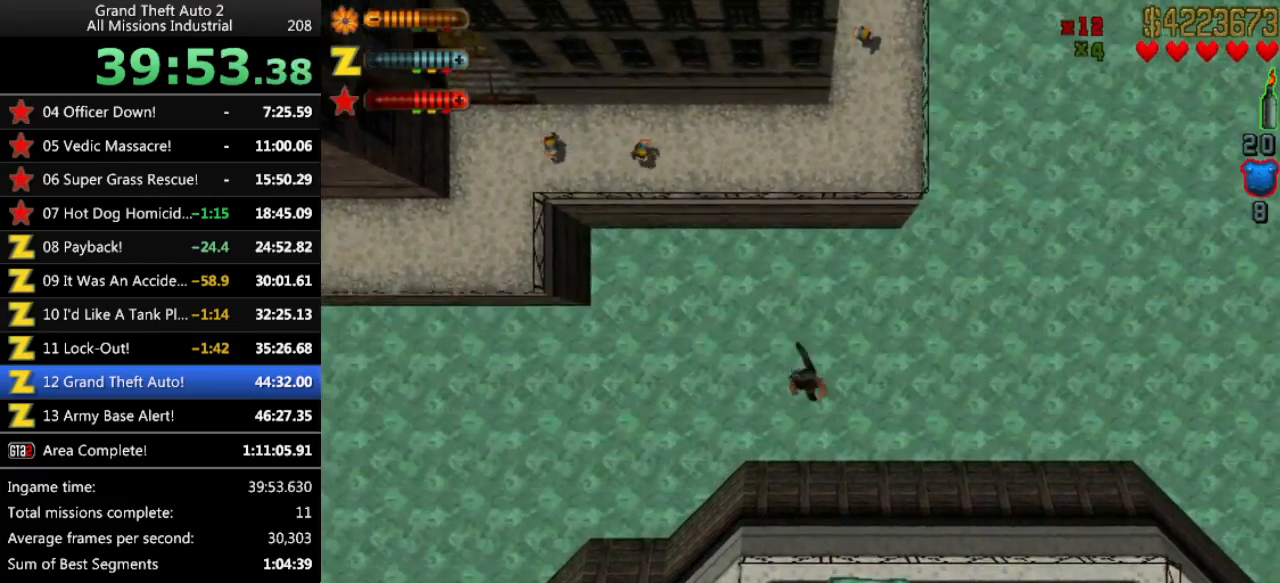
{"keys": [], "events": [[33, "ctrl", "up"], [116, "ctrl", "down"], [166, "right", "down"], [216, "ctrl", "up"], [266, "right", "up"], [350, "ctrl", "down"], [400, "ctrl", "up"]]}
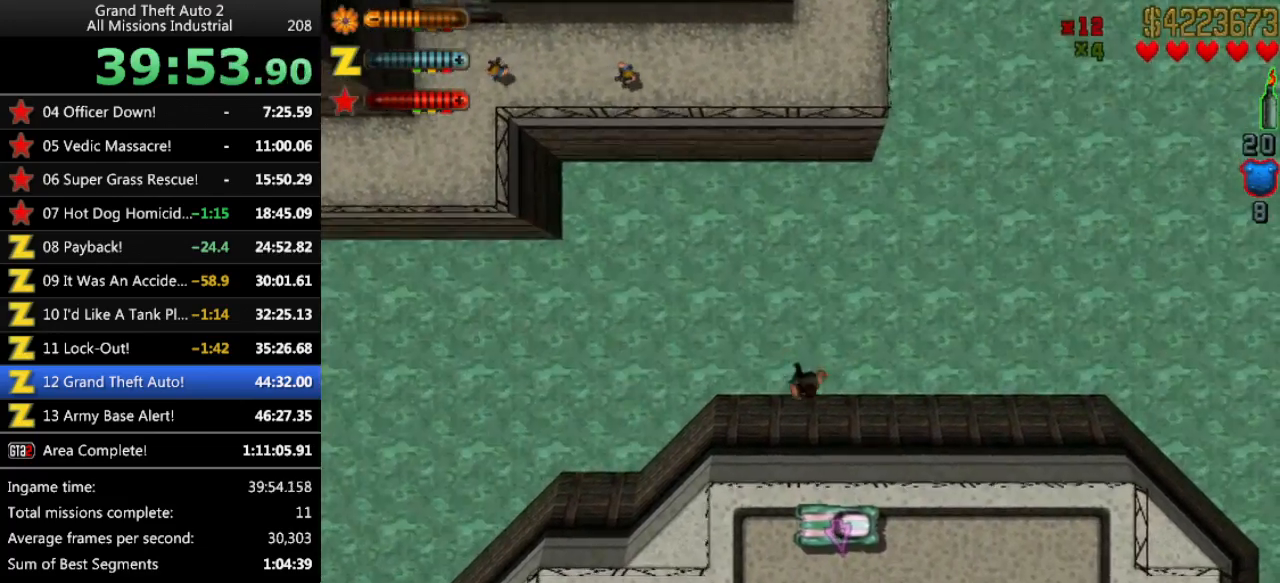
{"keys": [], "events": [[33, "ctrl", "down"], [83, "ctrl", "up"], [283, "right", "down"], [416, "right", "up"]]}
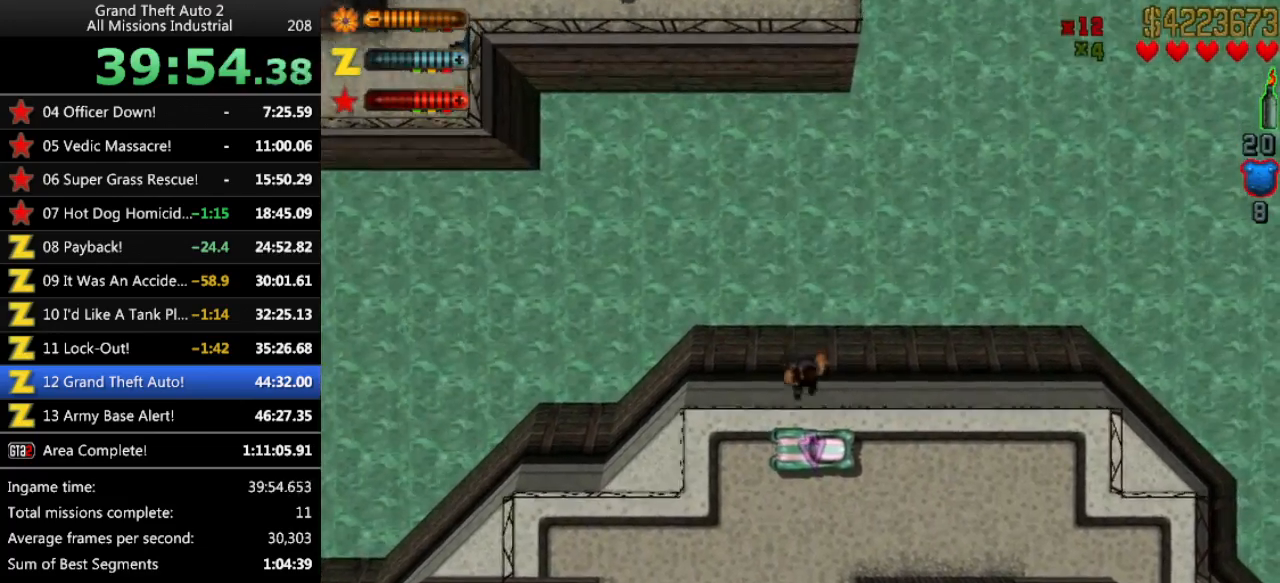
{"keys": [], "events": [[16, "right", "down"], [150, "right", "up"], [150, "up", "down"], [200, "up", "up"]]}
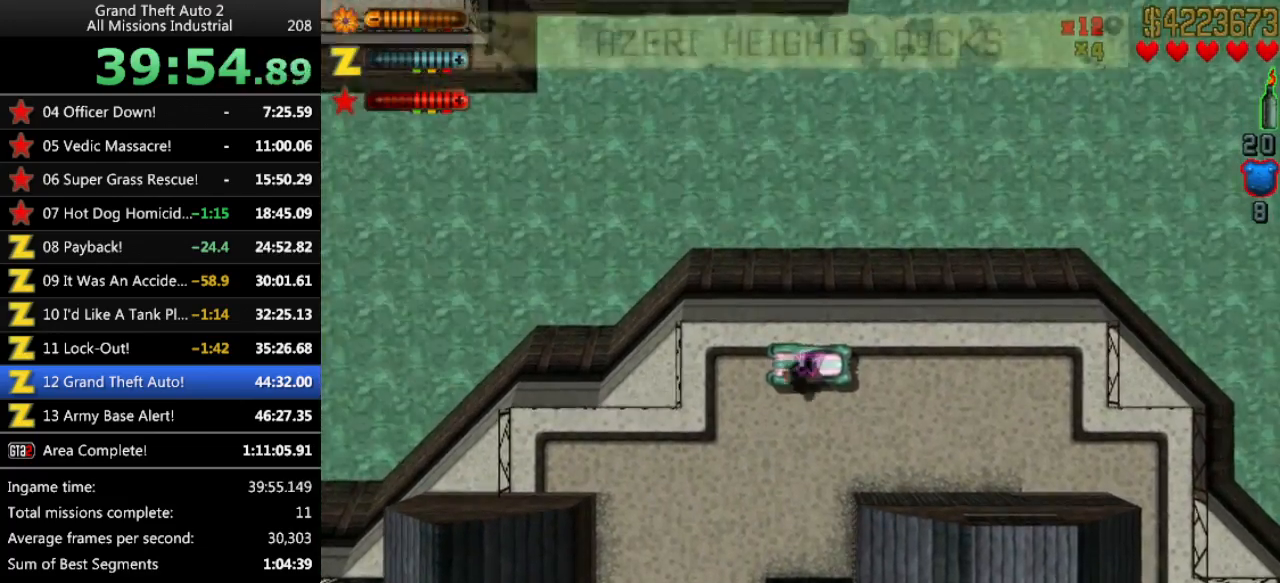
{"keys": ["ctrl"], "events": [[400, "ctrl", "down"]]}
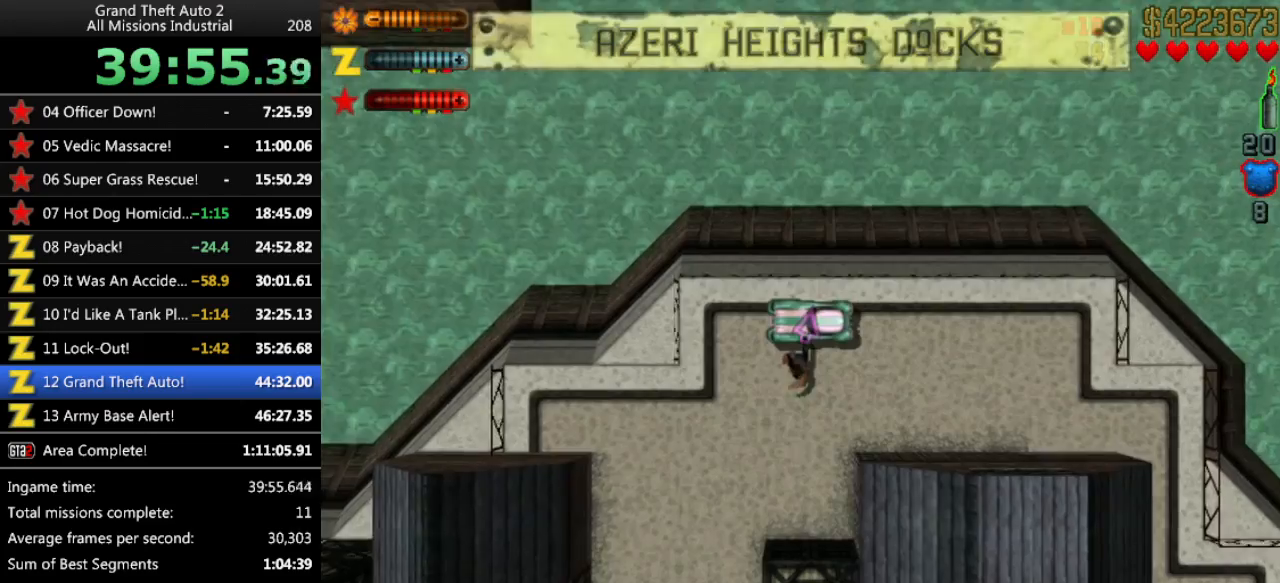
{"keys": [], "events": [[33, "ctrl", "up"], [133, "ctrl", "down"], [233, "ctrl", "up"]]}
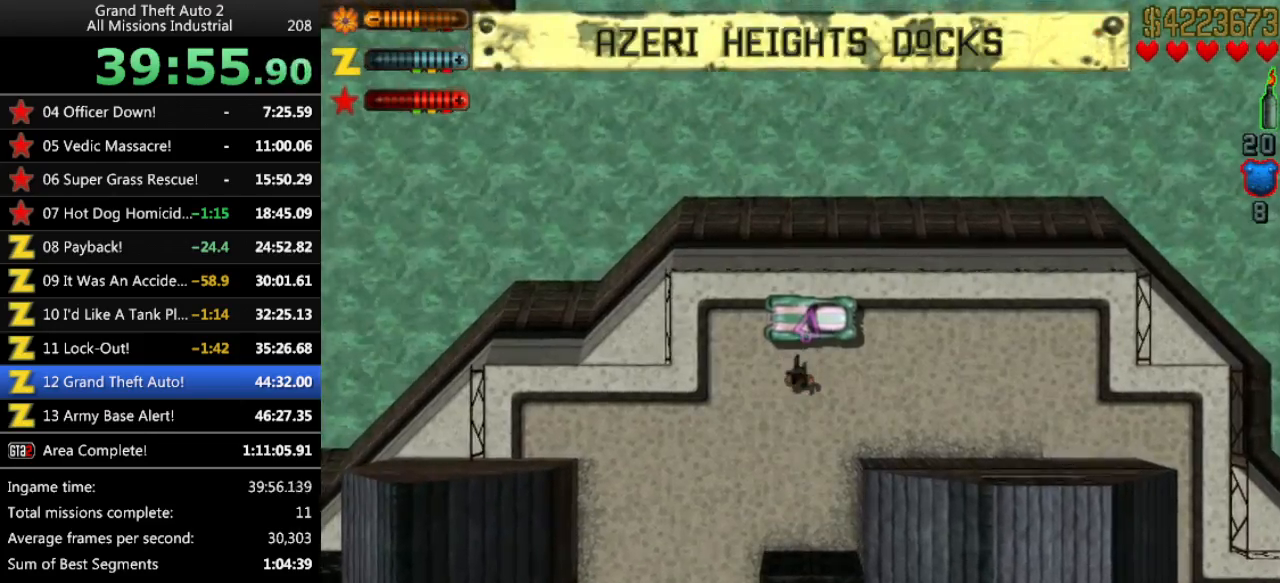
{"keys": [], "events": [[50, "return", "down"], [100, "return", "up"]]}
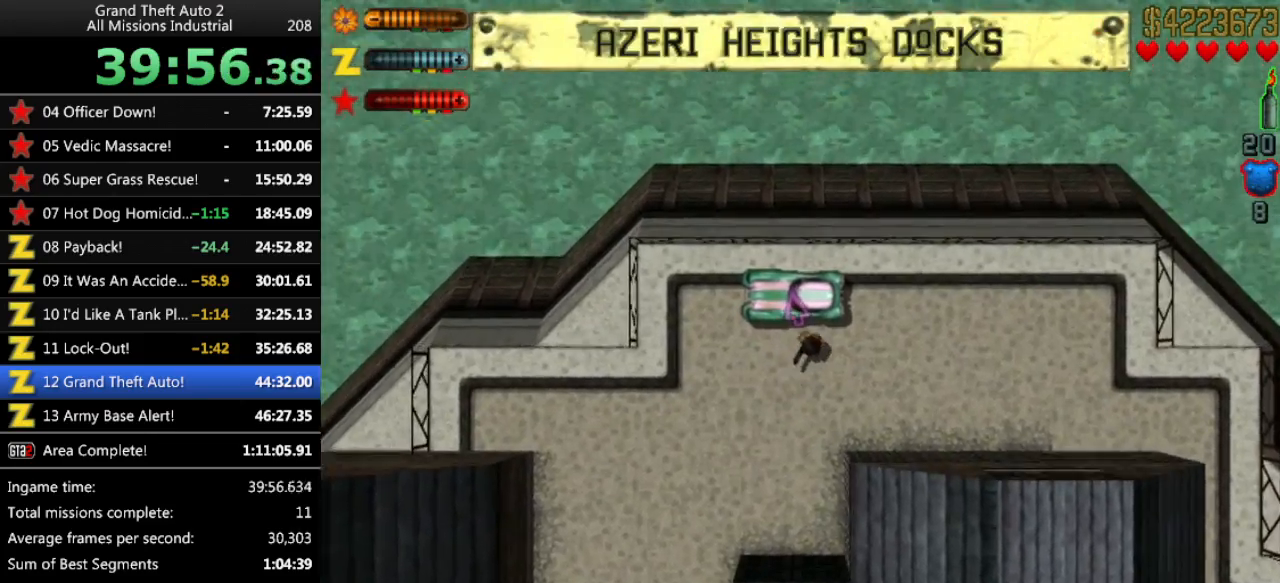
{"keys": ["left", "up"], "events": [[250, "left", "down"], [300, "up", "down"]]}
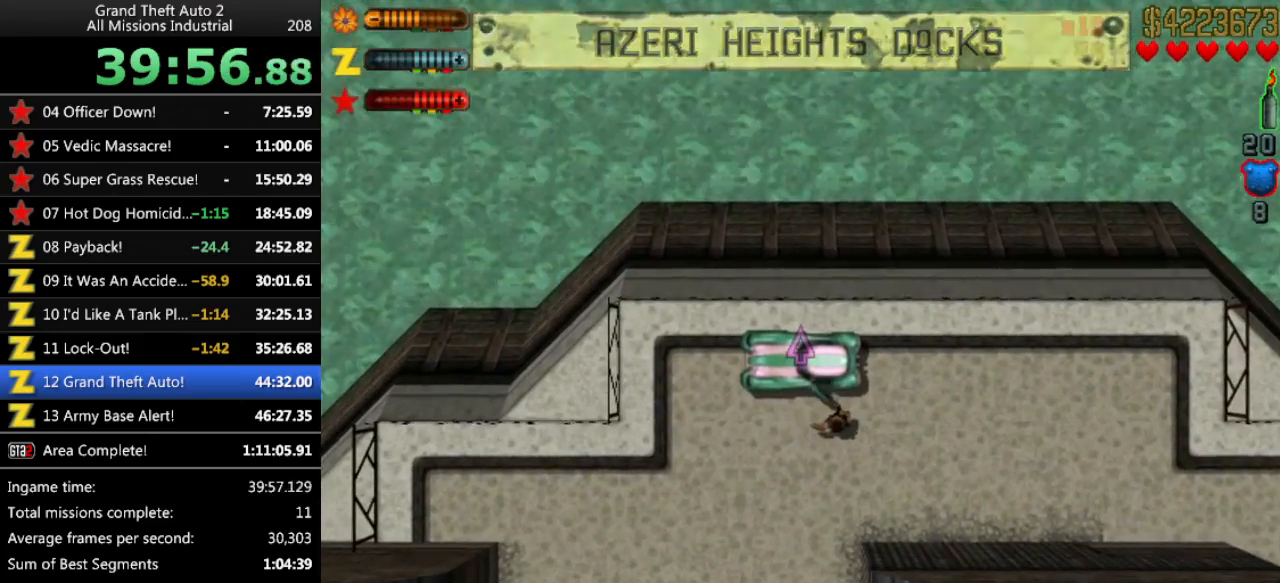
{"keys": ["left", "up"], "events": []}
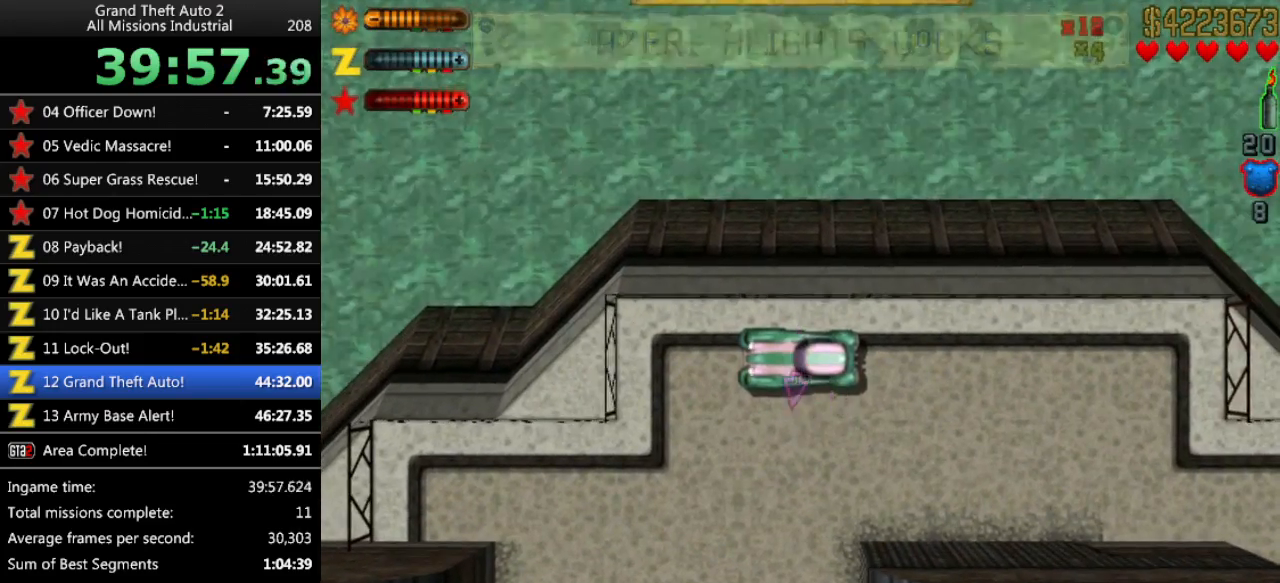
{"keys": ["left", "up"], "events": [[183, "y", "down"], [233, "y", "up"]]}
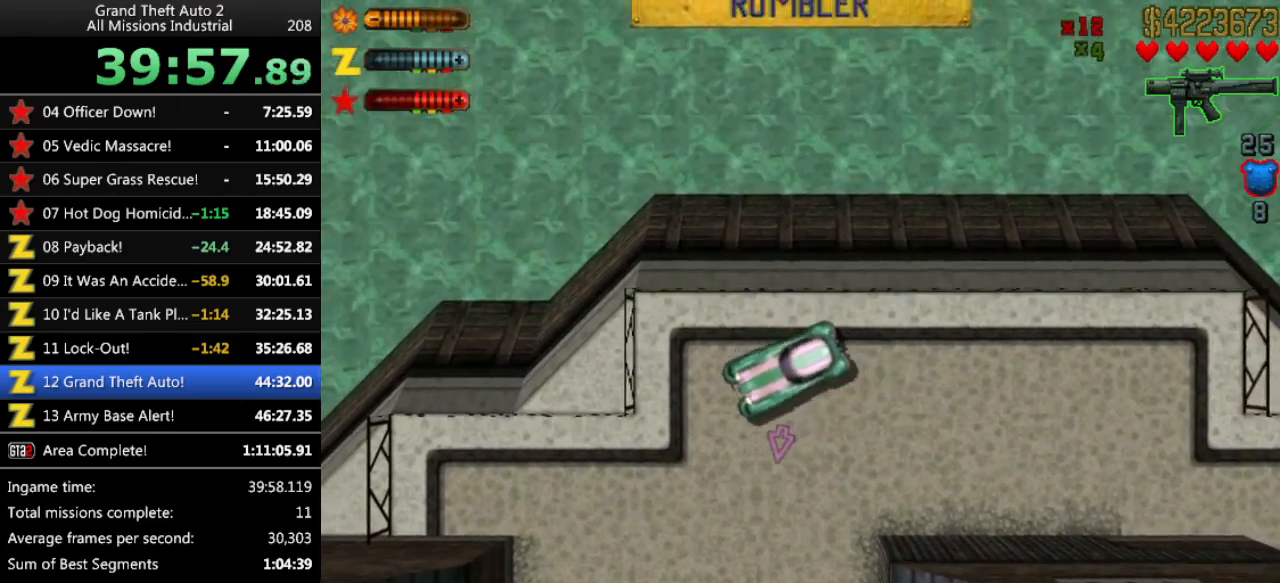
{"keys": ["up"], "events": [[116, "y", "down"], [166, "y", "up"], [200, "left", "up"]]}
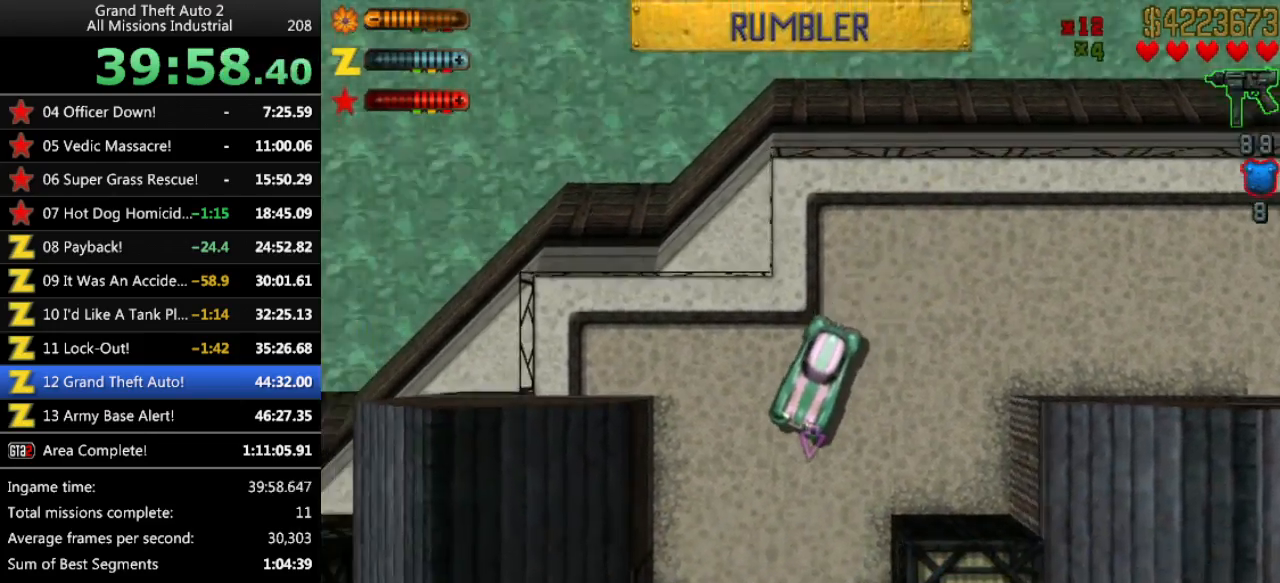
{"keys": ["right", "up"], "events": [[83, "left", "down"], [166, "left", "up"], [500, "right", "down"]]}
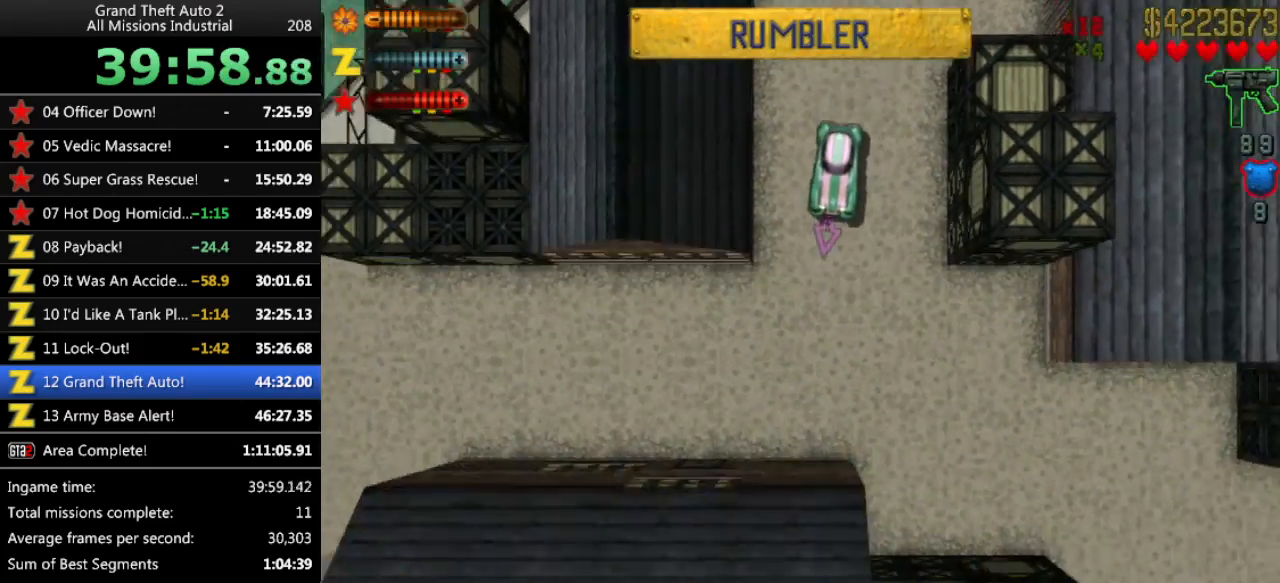
{"keys": ["up"], "events": [[416, "right", "up"]]}
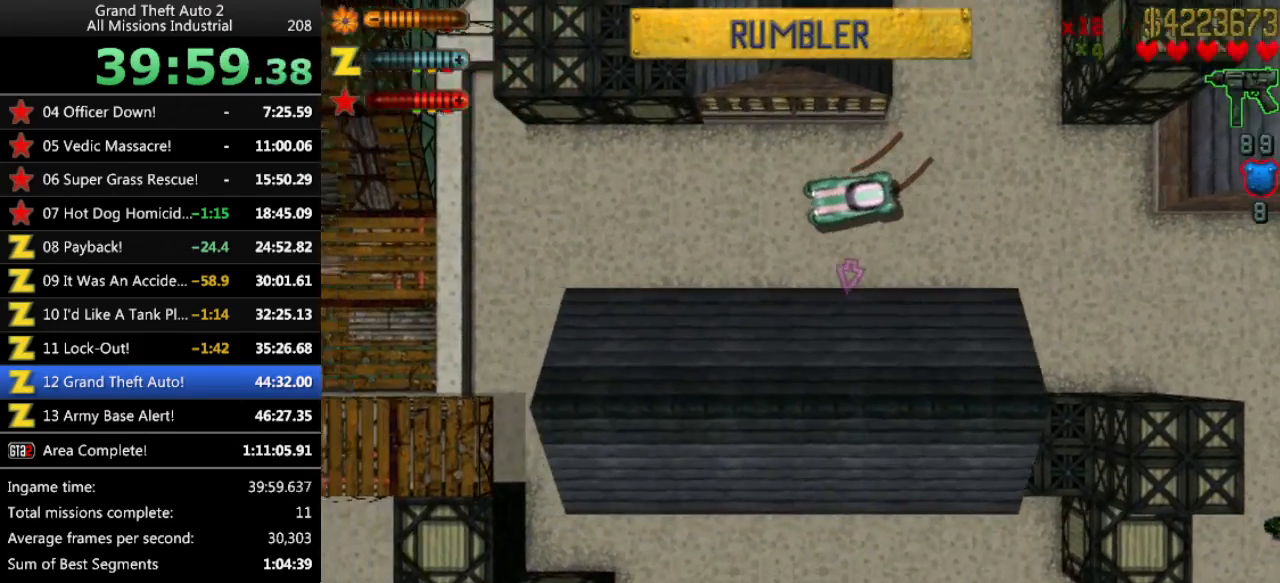
{"keys": ["left", "up"], "events": [[483, "left", "down"]]}
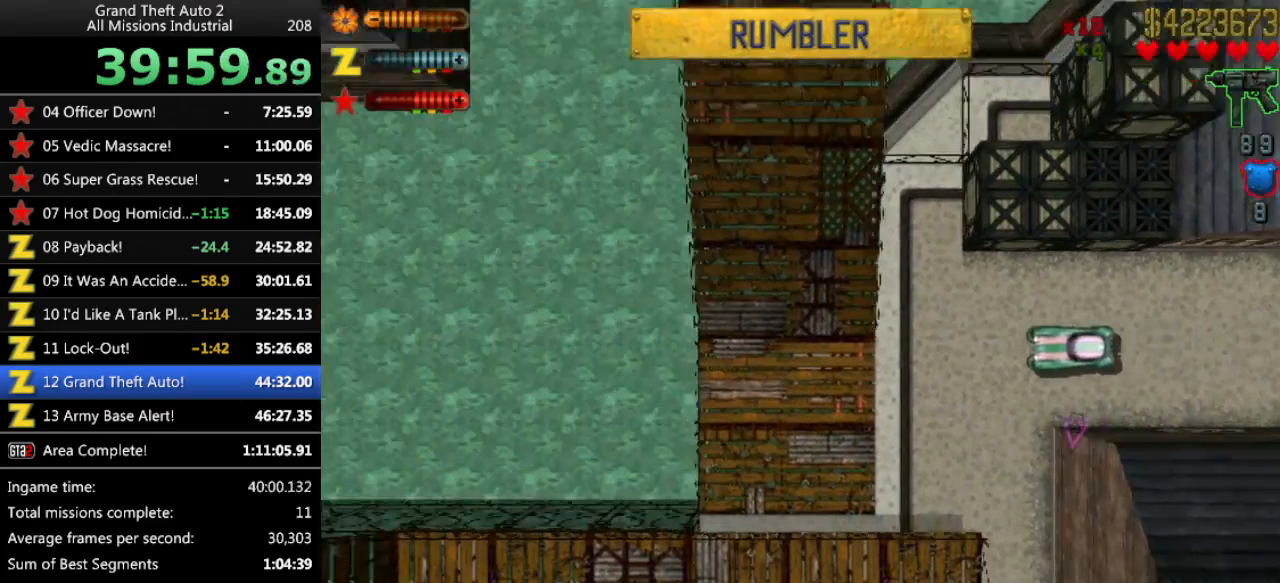
{"keys": ["left", "up"], "events": [[216, "left", "up"], [450, "left", "down"]]}
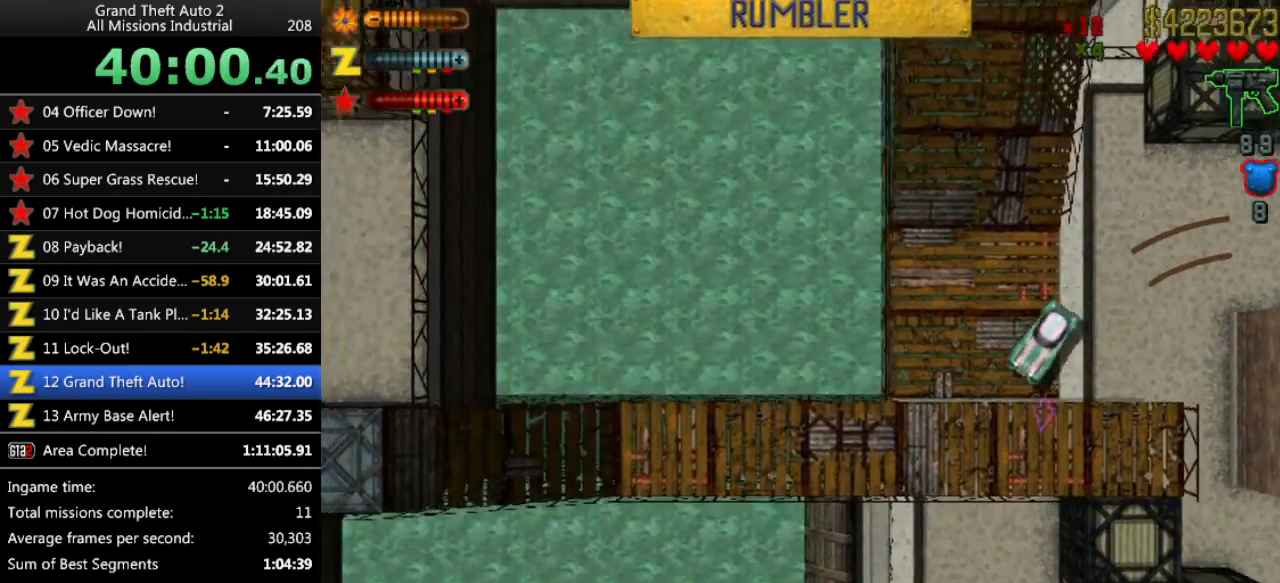
{"keys": ["up"], "events": [[183, "left", "up"]]}
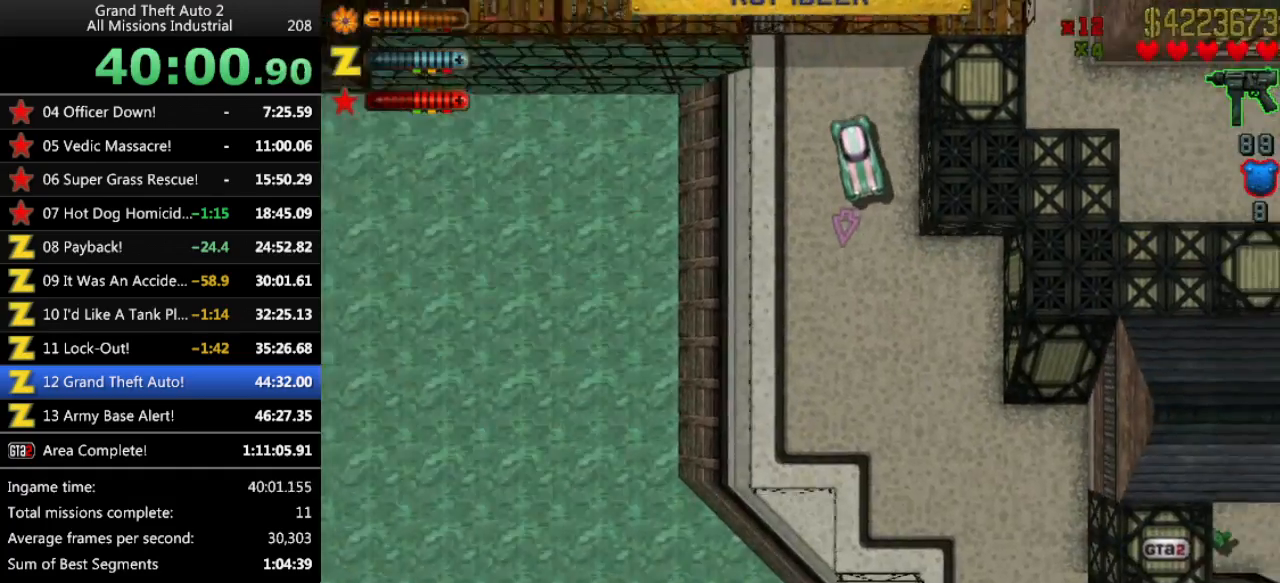
{"keys": ["left", "space"], "events": [[150, "left", "down"], [300, "left", "up"], [350, "left", "down"], [350, "space", "down"], [350, "up", "up"]]}
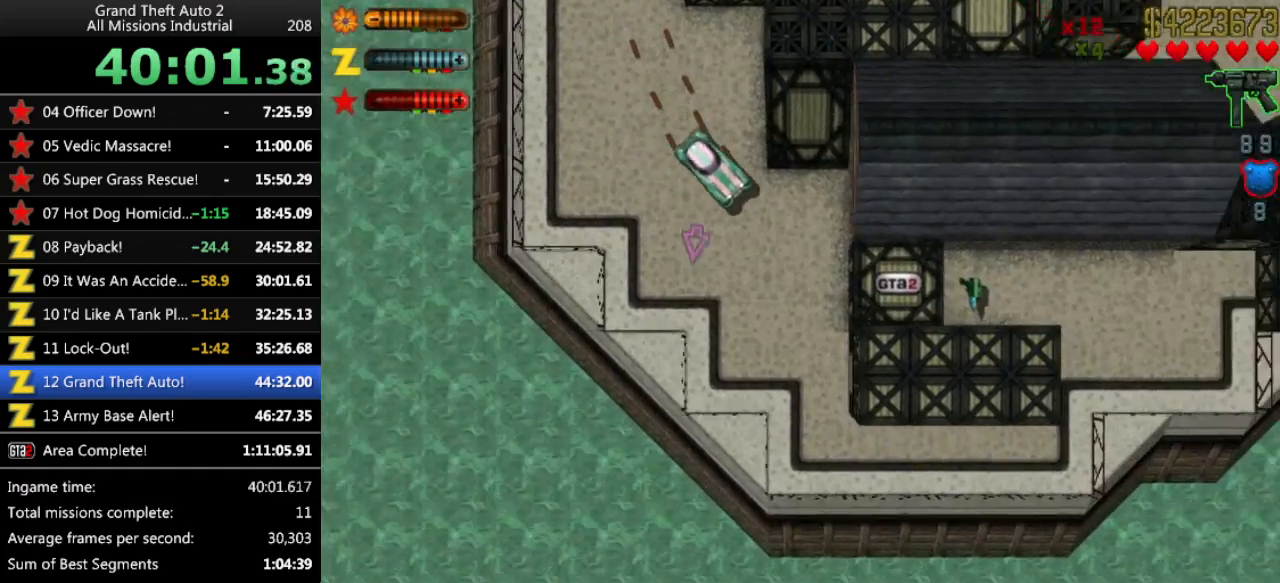
{"keys": ["left", "space", "up"], "events": [[166, "up", "down"]]}
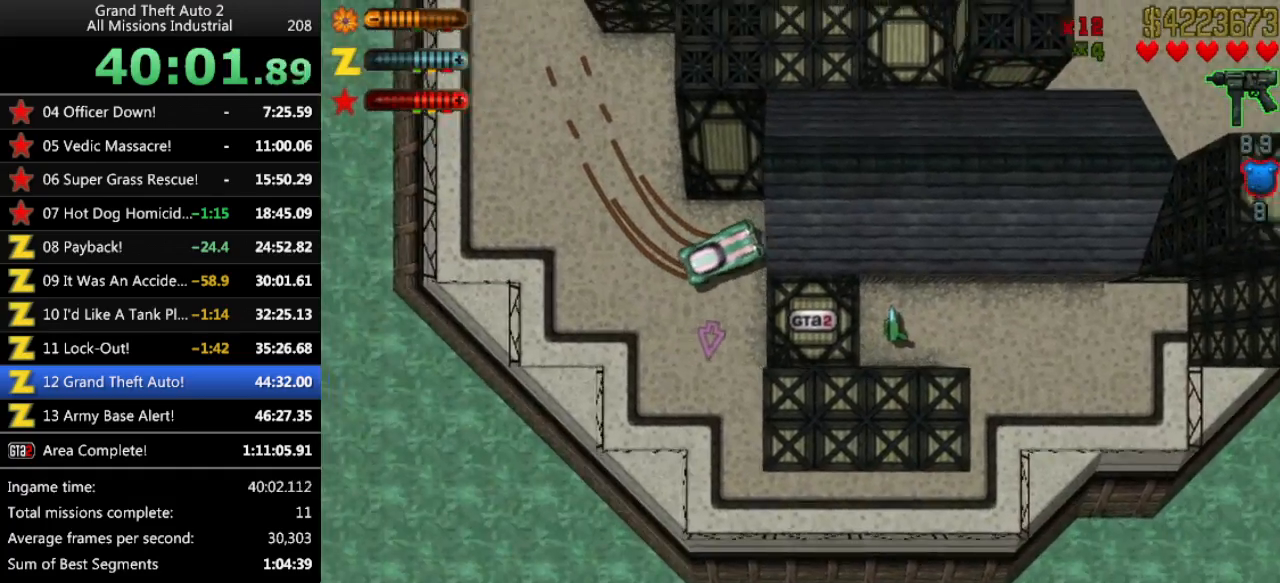
{"keys": ["left", "up"], "events": [[233, "left", "up"], [233, "space", "up"], [316, "left", "down"]]}
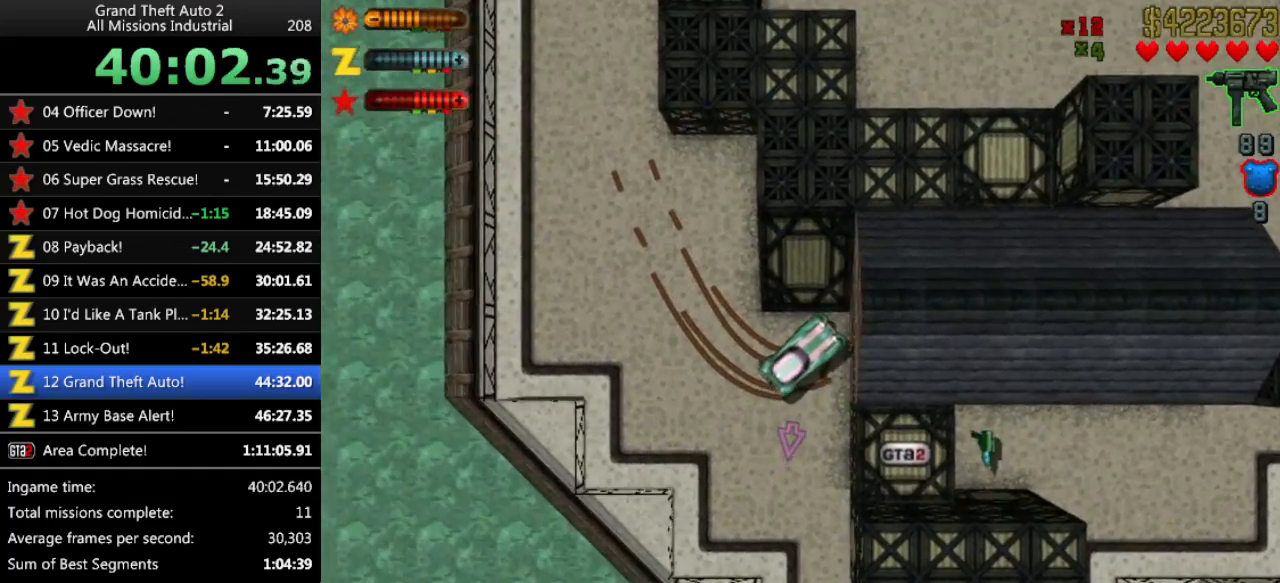
{"keys": ["space"], "events": [[200, "space", "down"], [250, "left", "up"], [433, "up", "up"]]}
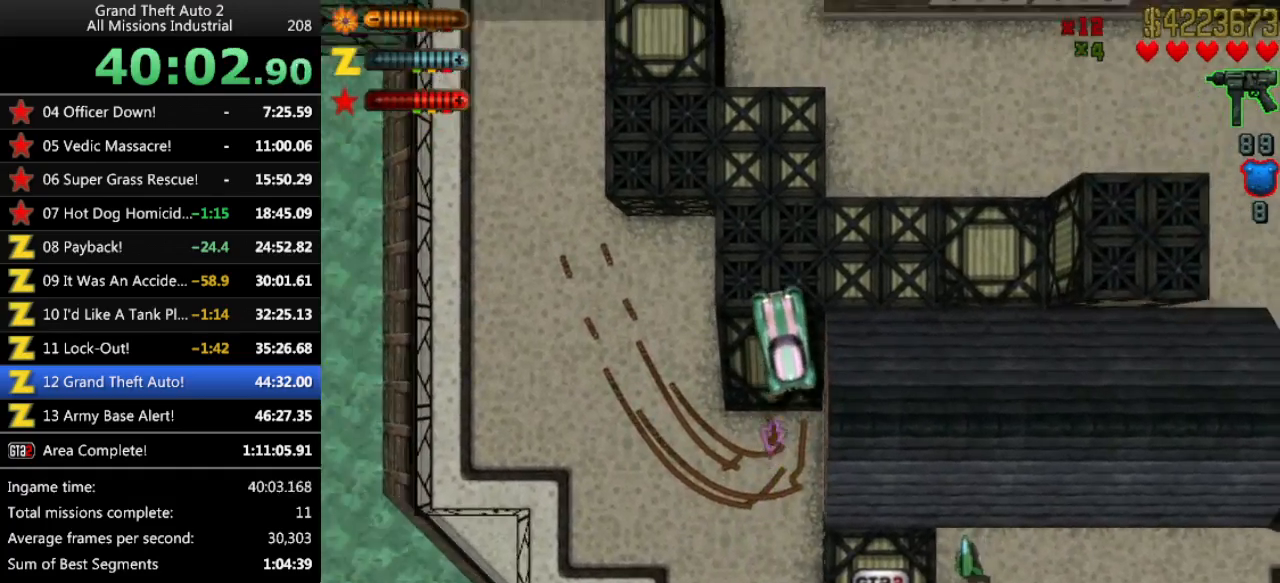
{"keys": ["up"], "events": [[216, "up", "down"], [266, "left", "down"], [300, "left", "up"], [300, "space", "up"]]}
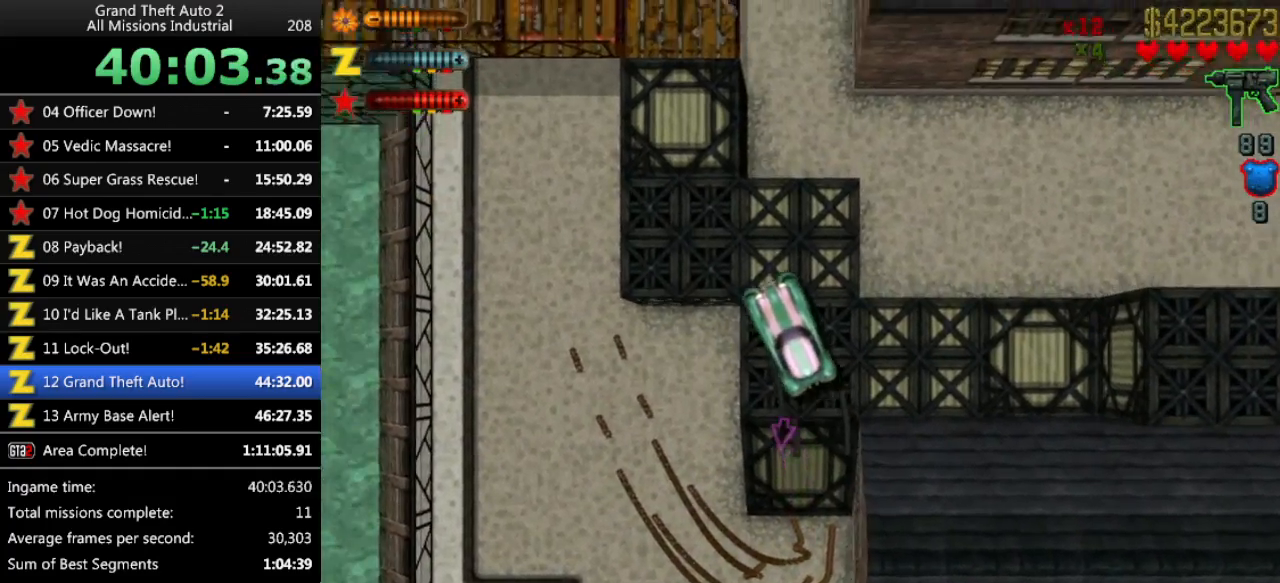
{"keys": [], "events": [[283, "right", "down"], [316, "right", "up"], [366, "up", "up"]]}
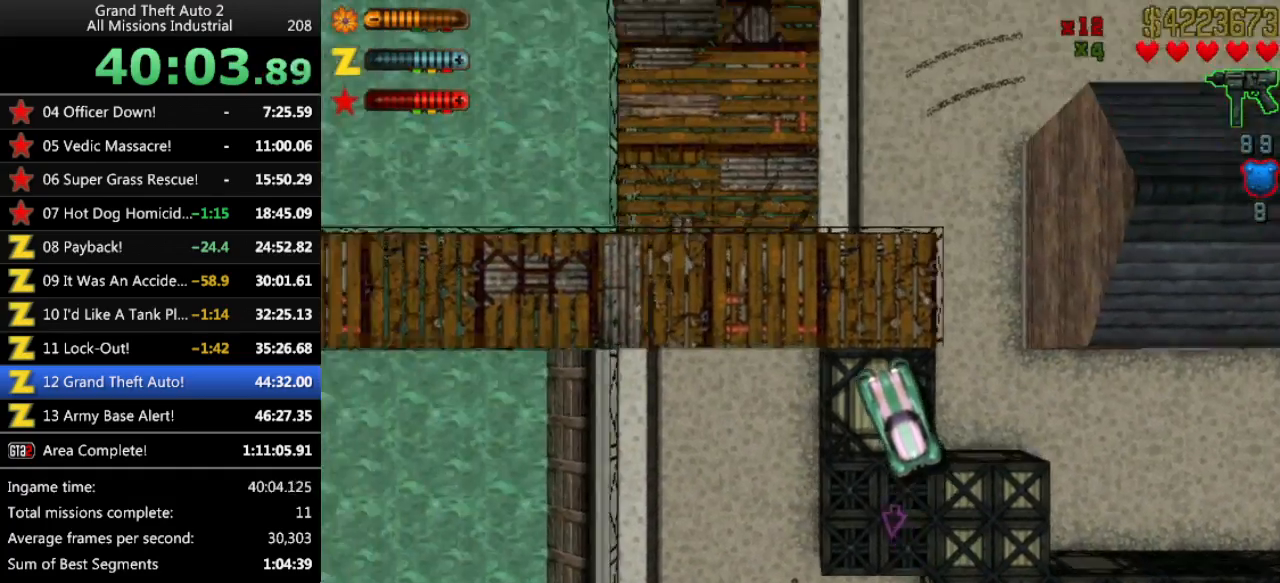
{"keys": ["up"], "events": [[16, "left", "down"], [100, "up", "down"], [433, "left", "up"]]}
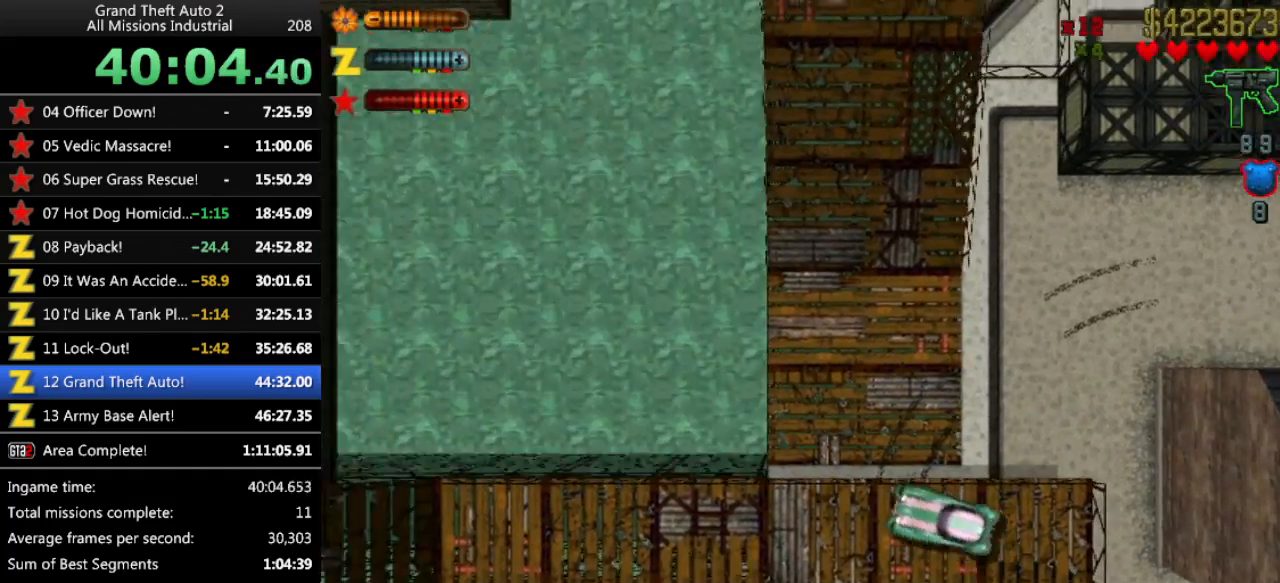
{"keys": ["up"], "events": []}
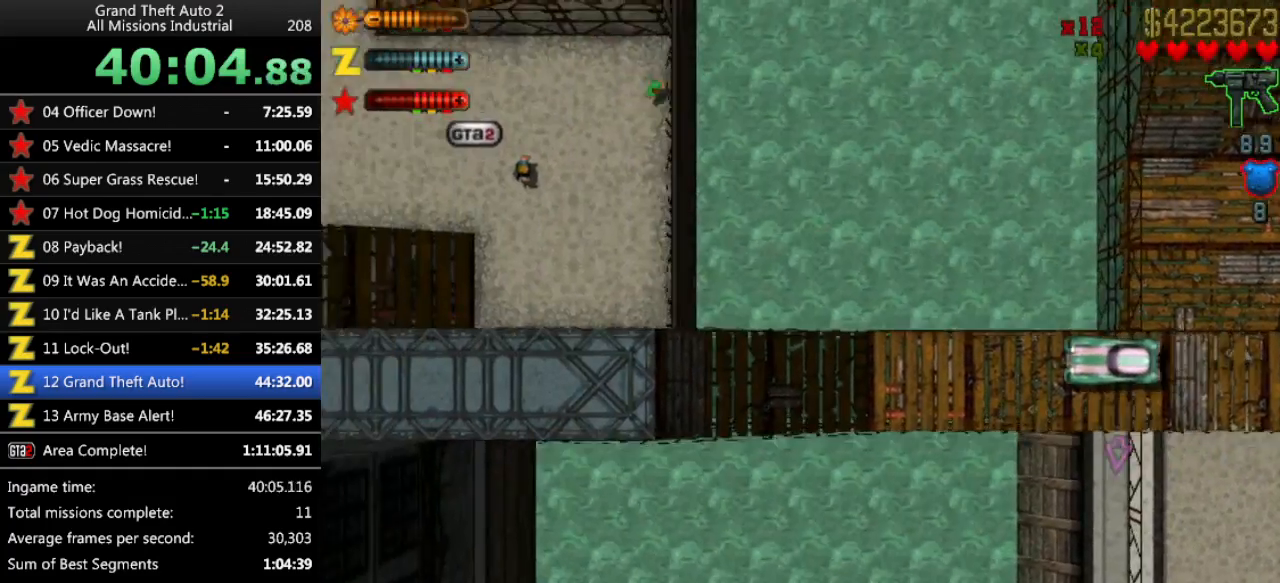
{"keys": ["up"], "events": []}
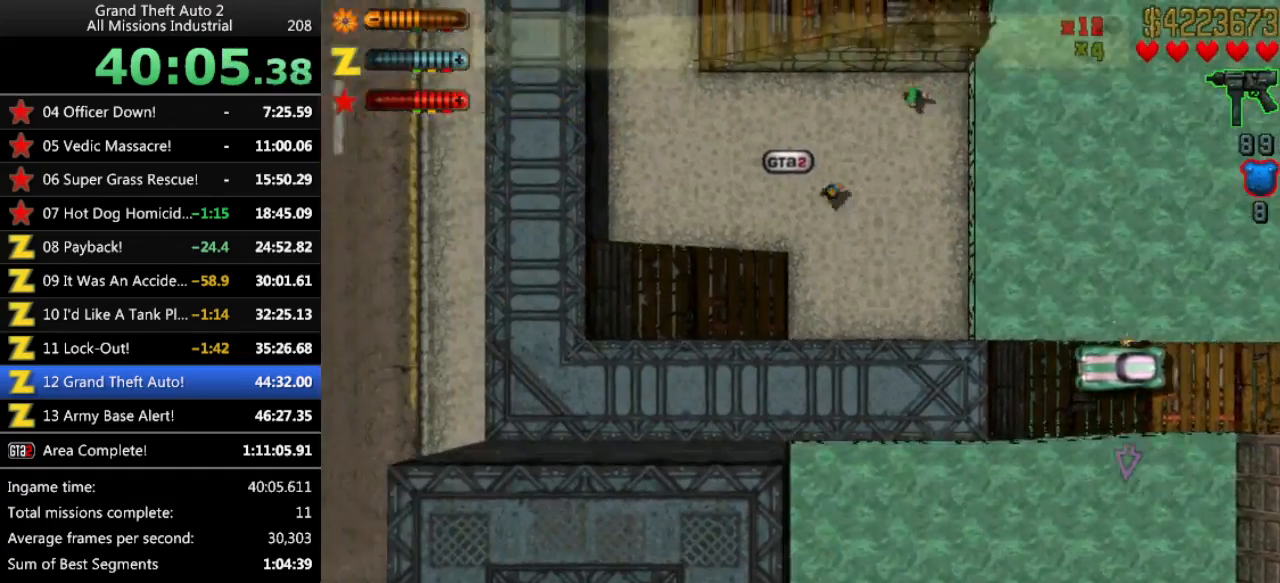
{"keys": [], "events": [[333, "up", "up"]]}
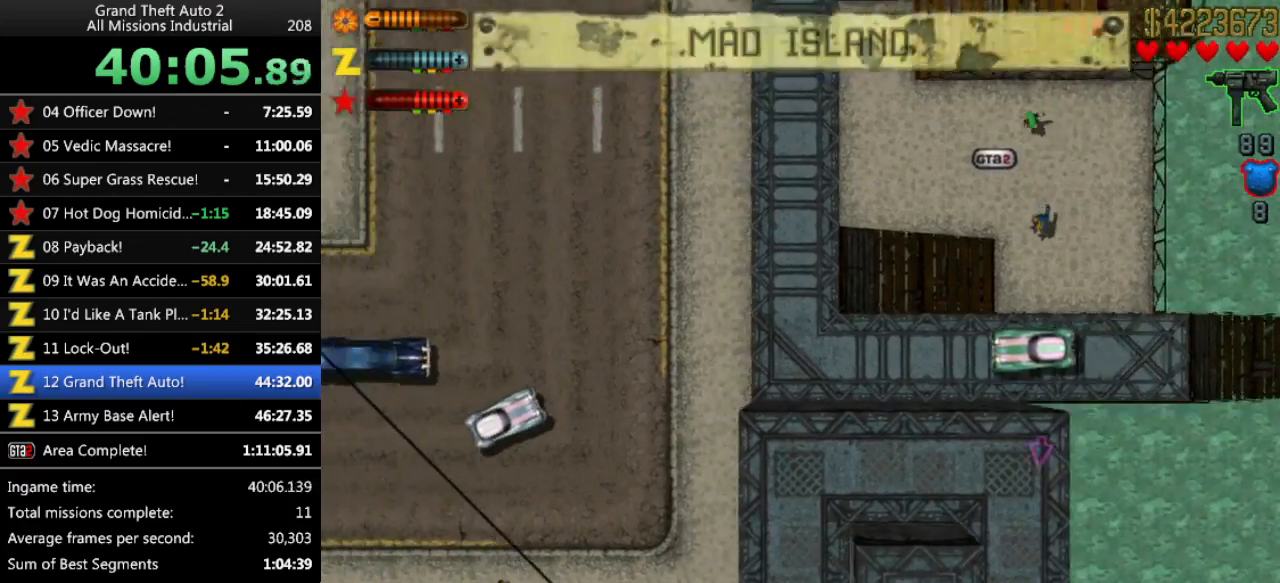
{"keys": ["up"], "events": [[400, "up", "down"]]}
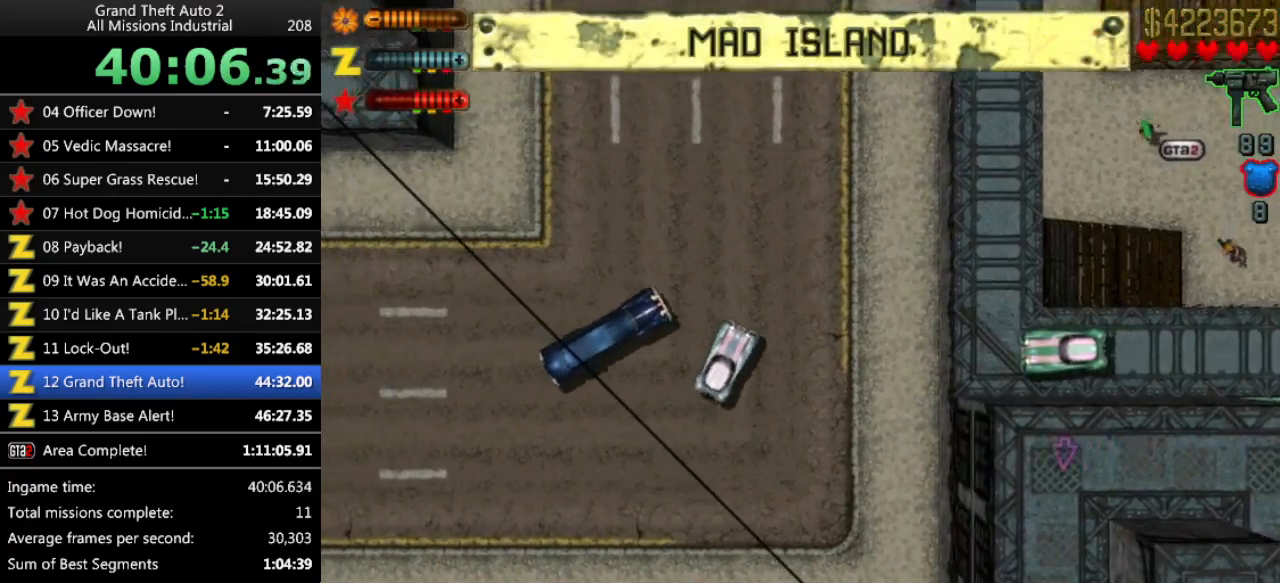
{"keys": ["up"], "events": [[183, "left", "down"], [316, "left", "up"]]}